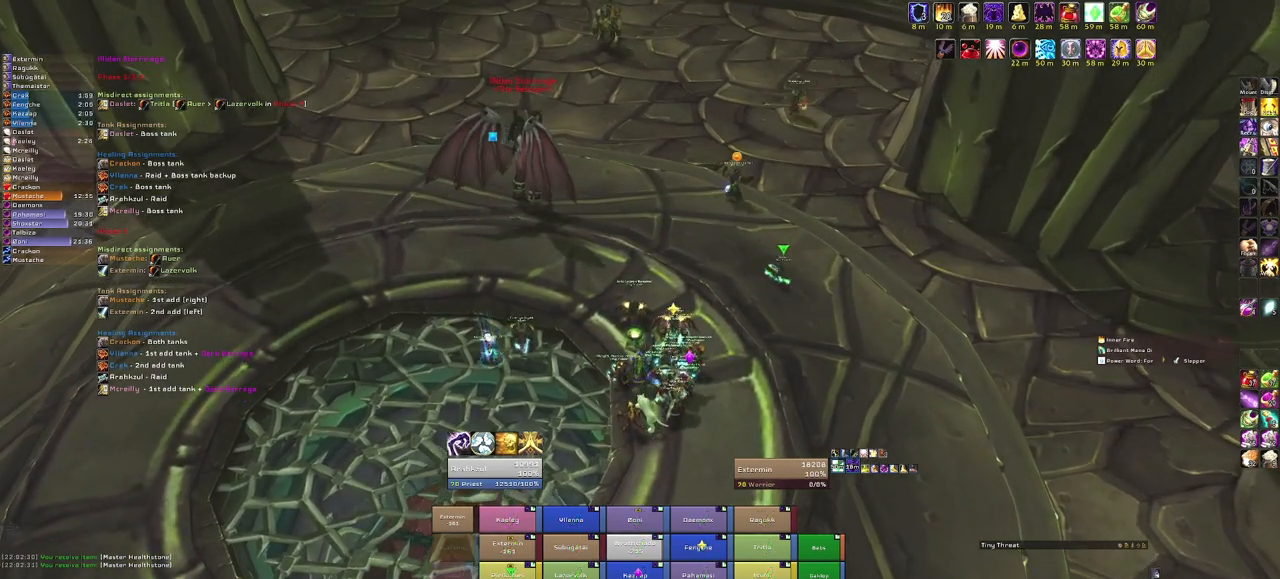
Gameplay with keyboard and mouse; each line is a JSON object with the keys and mouse buttons held at the frame after it. "events" lists presses ("down") and releases ("up") of "1", "2", "3", "4", "5", "a", "alt", "b", "c", "ctrl", "d", "e", "f", "g", "q", "r", "s", "shift", "space", "t", "tab", "tilde", "v", "w", "x", "z", "mouse_left", "mouse_wheel", "mouse_right", "mouse_mb4" and "mouse_mb5" between this image and that frame as [ms after this image, input, new state], when the widget could be followed in between. "mouse_left", "mouse_wheel", "mouse_right", "mouse_mb4", "mouse_mb5" = the "left", "wheel", "right", "mb4", "mb5" buttons of the "mouse" list. No other keys are recorded. "wheel" means that the mouse wheel is clicked or scrolled. Mouse movement is not recorded.
{"keys": [], "mouse": ["right"], "events": []}
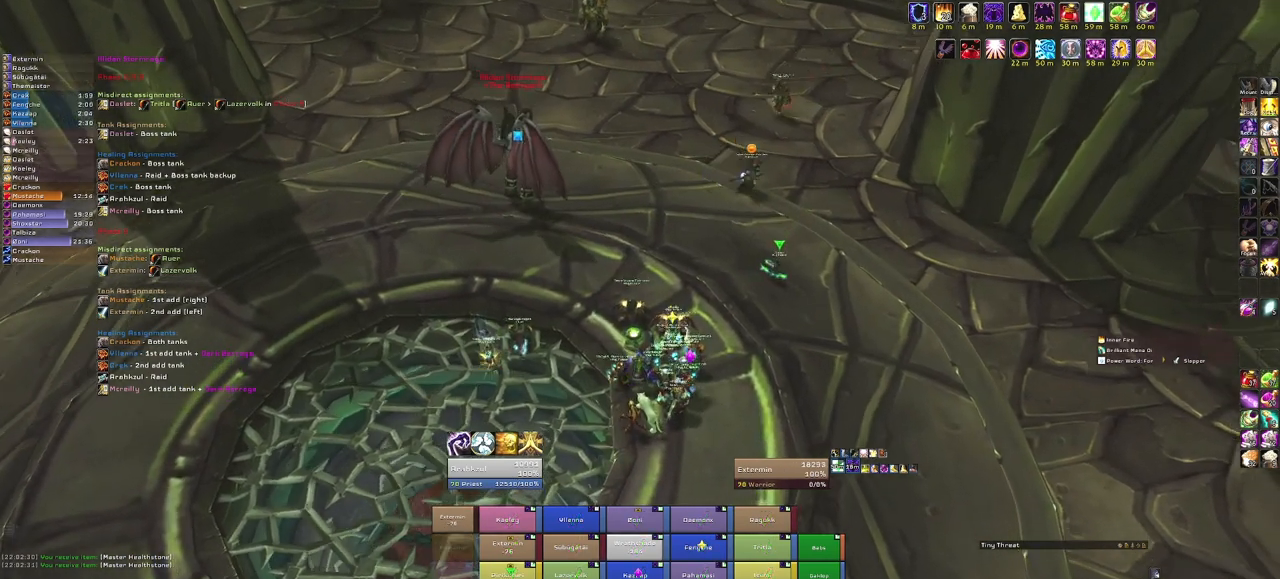
{"keys": [], "mouse": [], "events": [[467, "mouse_right", "up"]]}
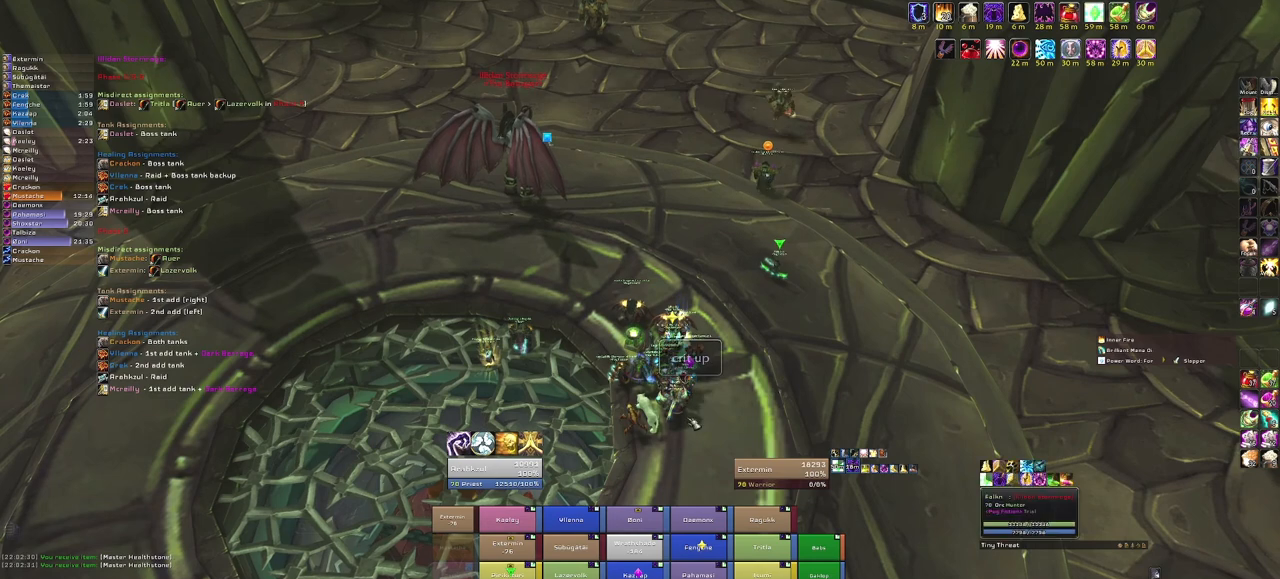
{"keys": [], "mouse": [], "events": []}
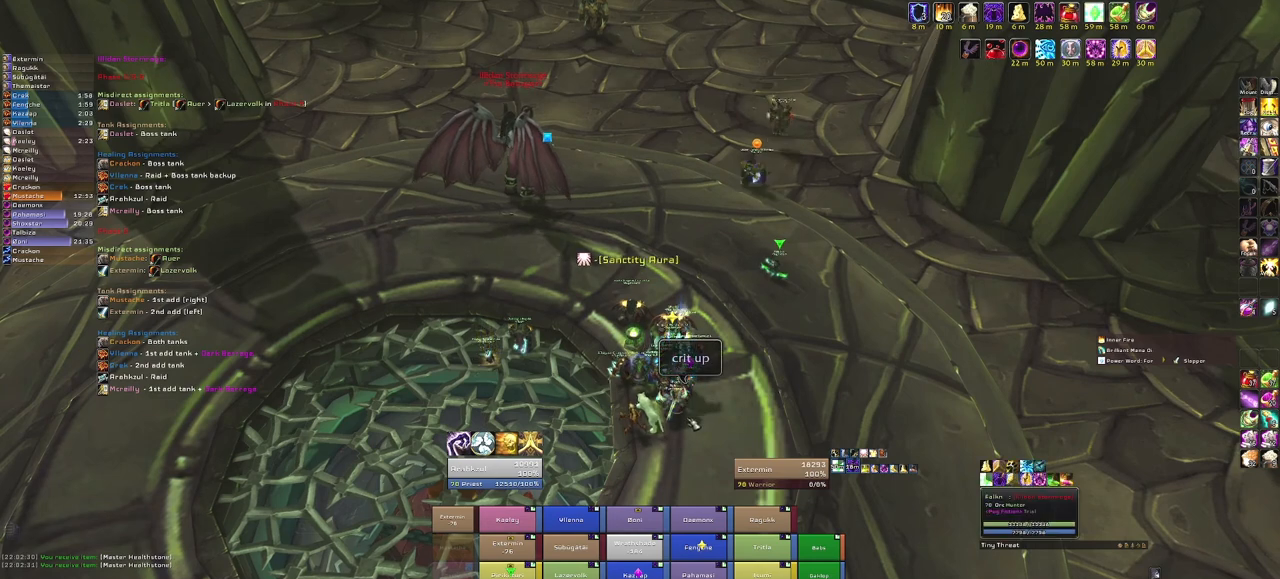
{"keys": [], "mouse": [], "events": []}
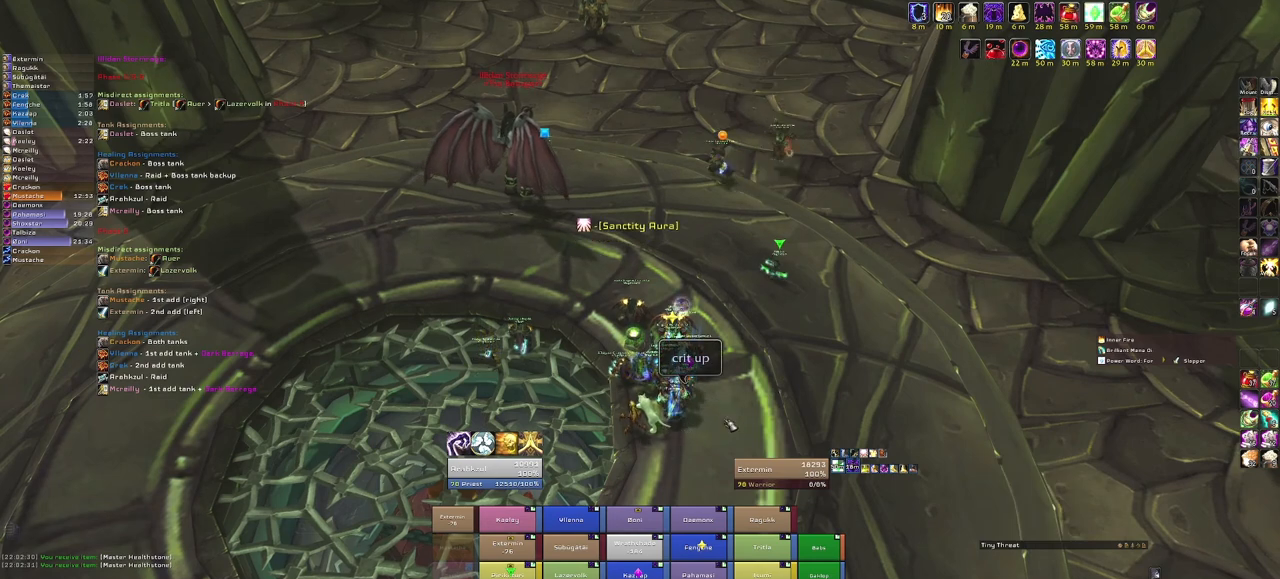
{"keys": [], "mouse": ["left"], "events": [[367, "mouse_left", "down"]]}
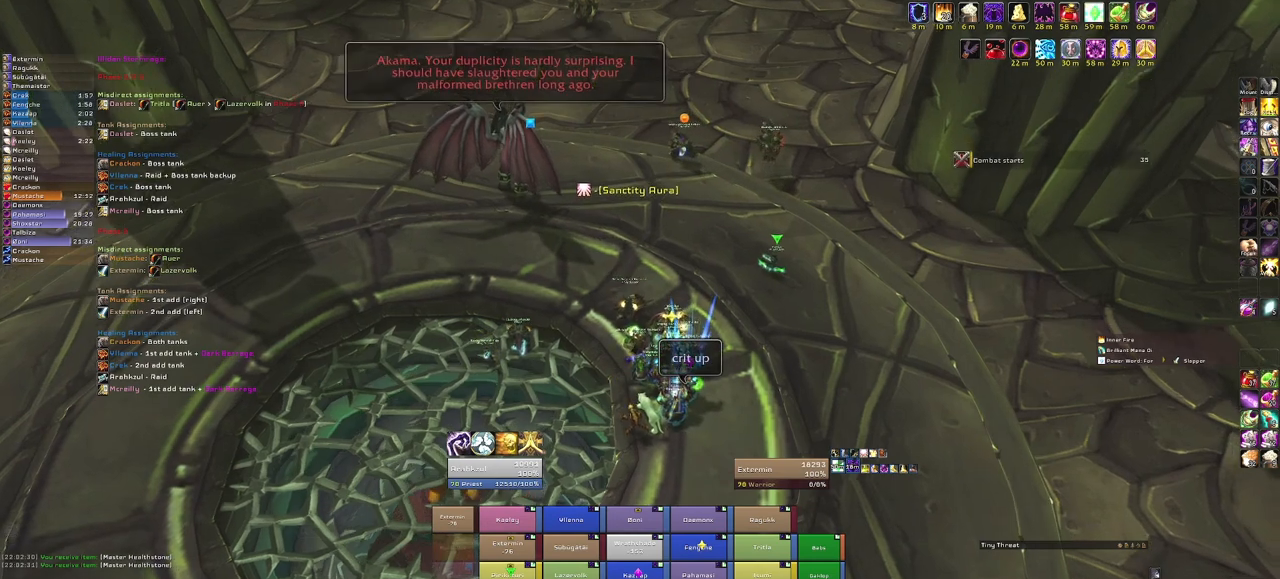
{"keys": [], "mouse": ["left"], "events": []}
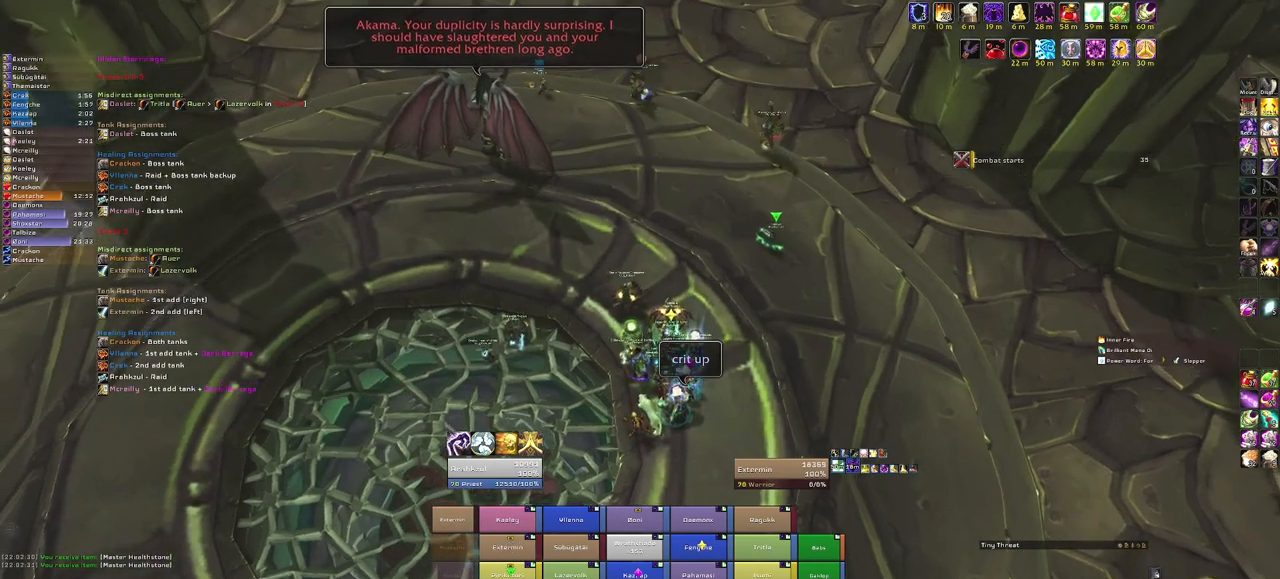
{"keys": [], "mouse": ["left"], "events": []}
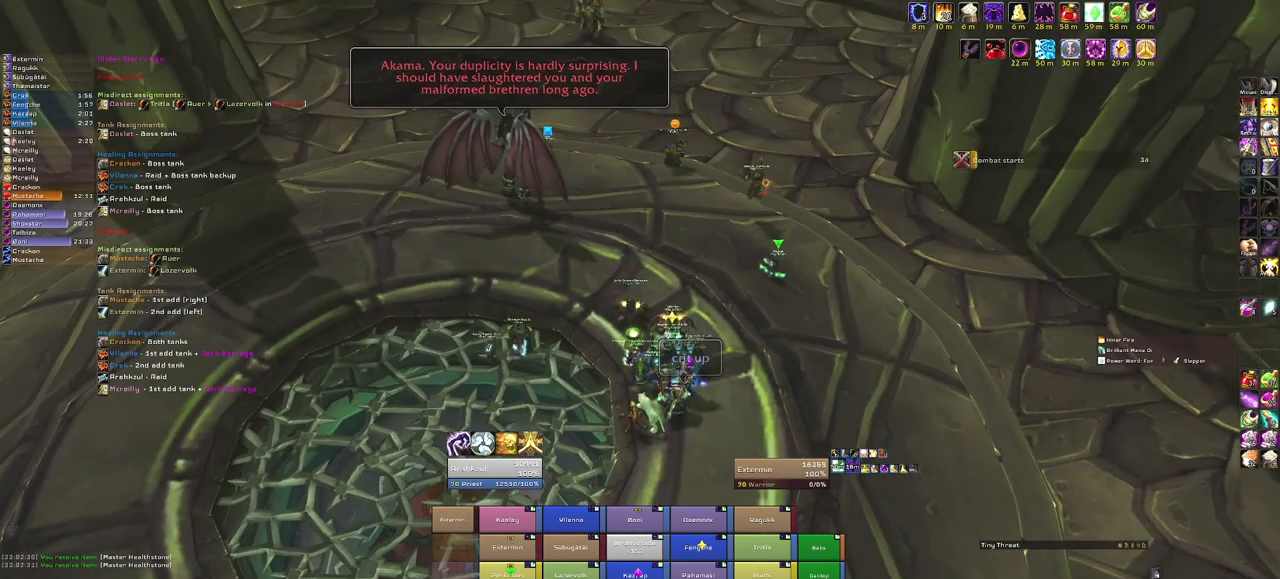
{"keys": [], "mouse": ["right"], "events": [[66, "mouse_left", "up"], [333, "mouse_right", "down"]]}
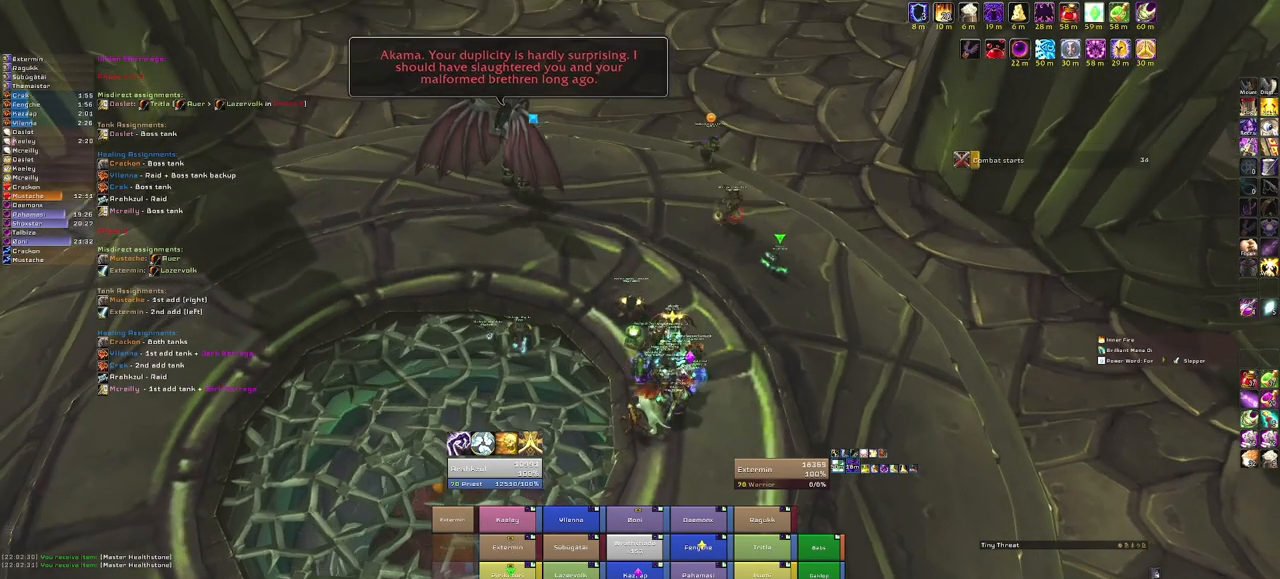
{"keys": [], "mouse": [], "events": [[501, "mouse_right", "up"]]}
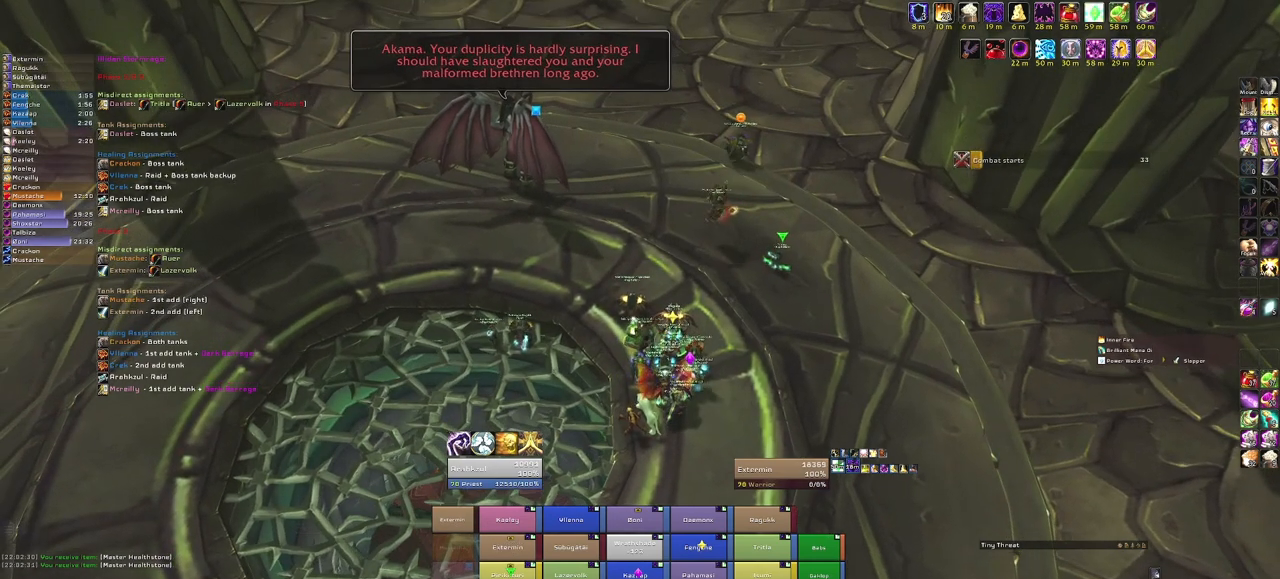
{"keys": [], "mouse": [], "events": []}
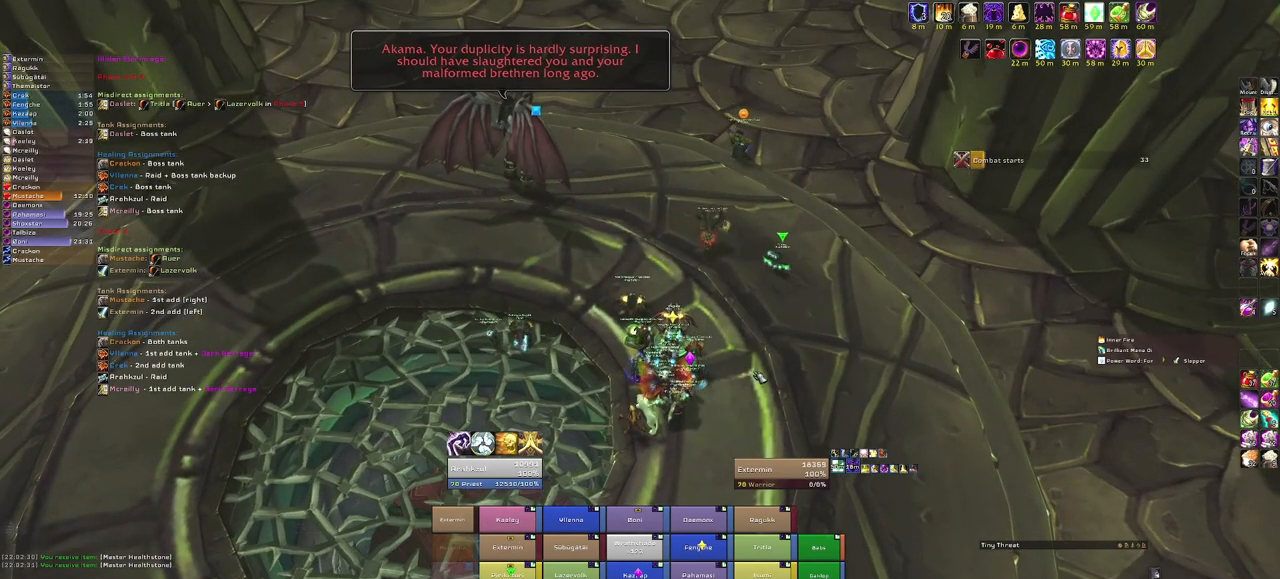
{"keys": [], "mouse": [], "events": []}
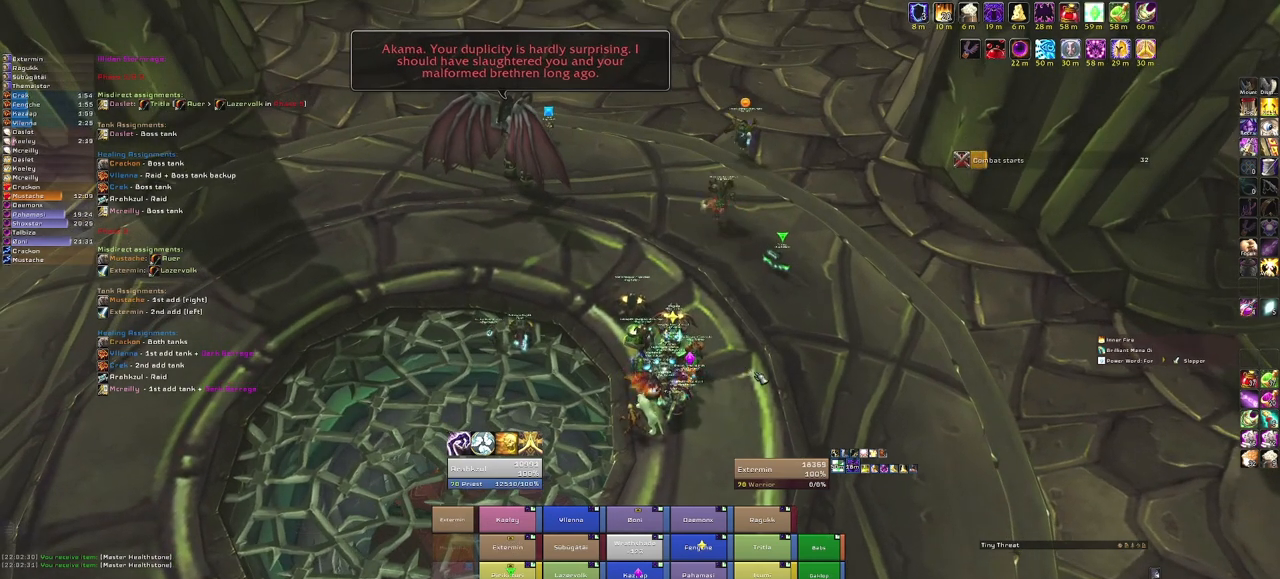
{"keys": [], "mouse": ["right"], "events": [[233, "mouse_right", "down"]]}
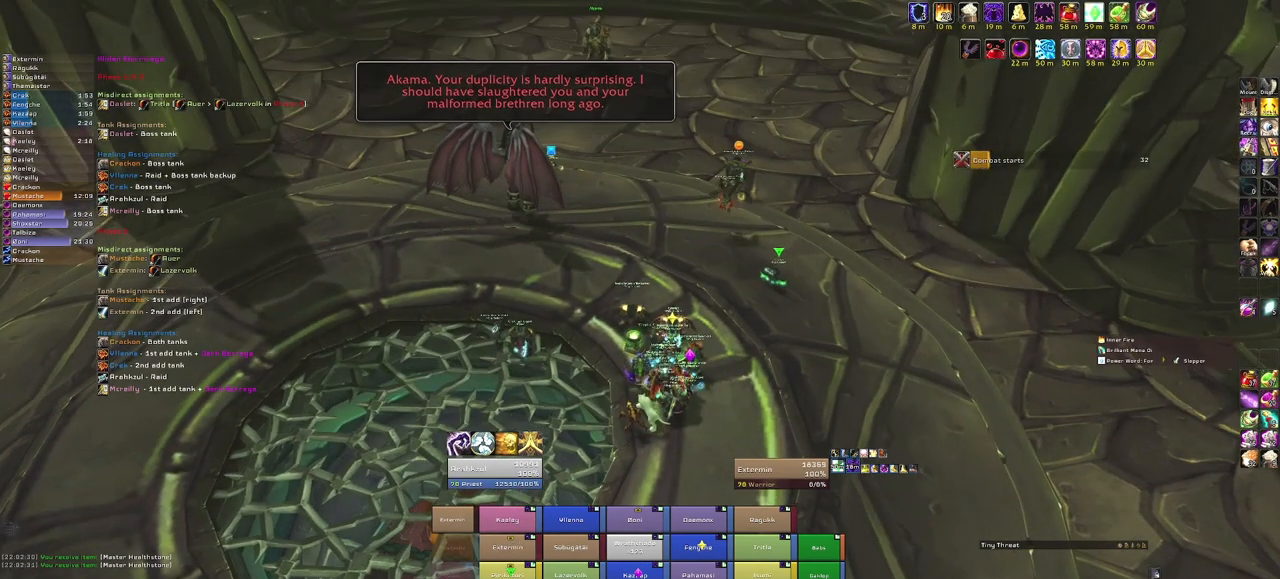
{"keys": [], "mouse": ["right"], "events": []}
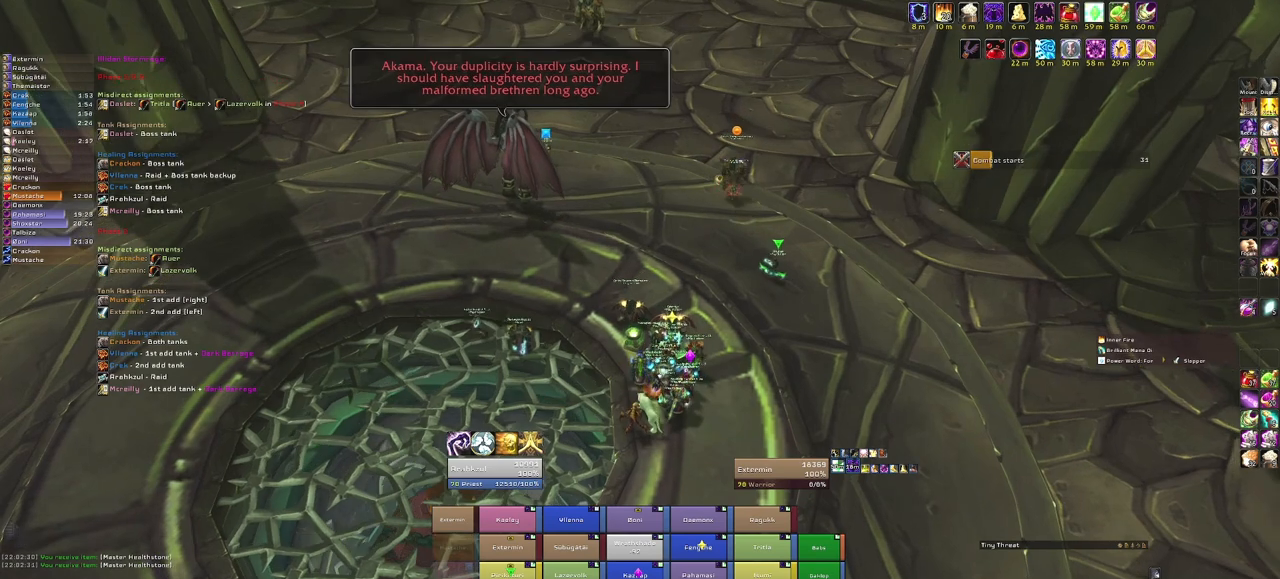
{"keys": [], "mouse": ["right"], "events": []}
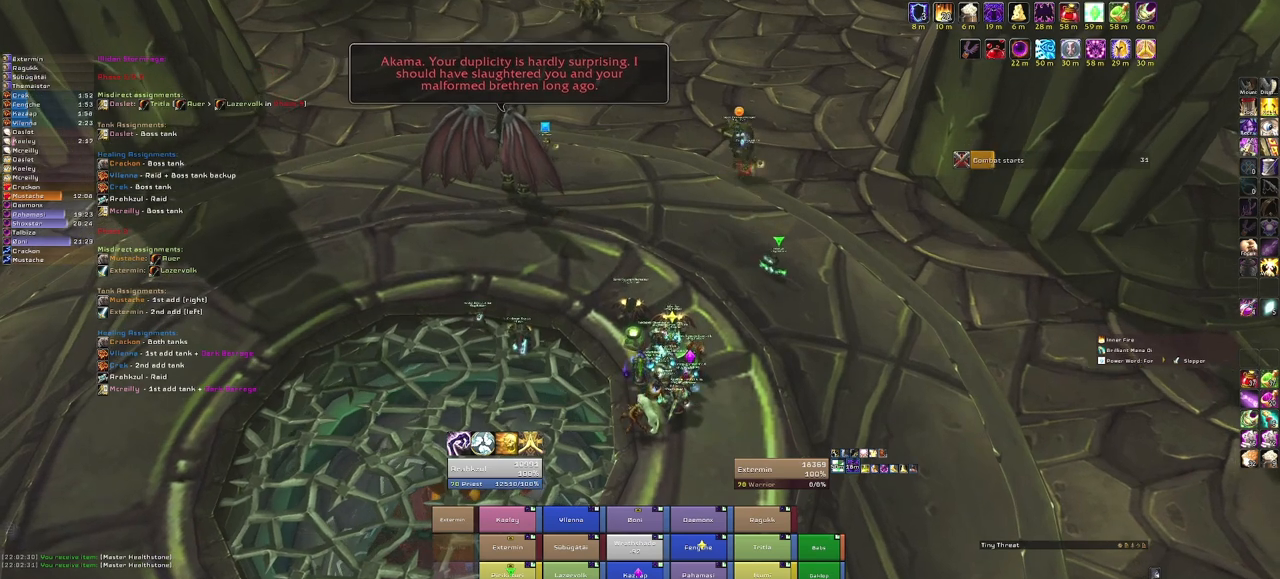
{"keys": [], "mouse": ["right"], "events": []}
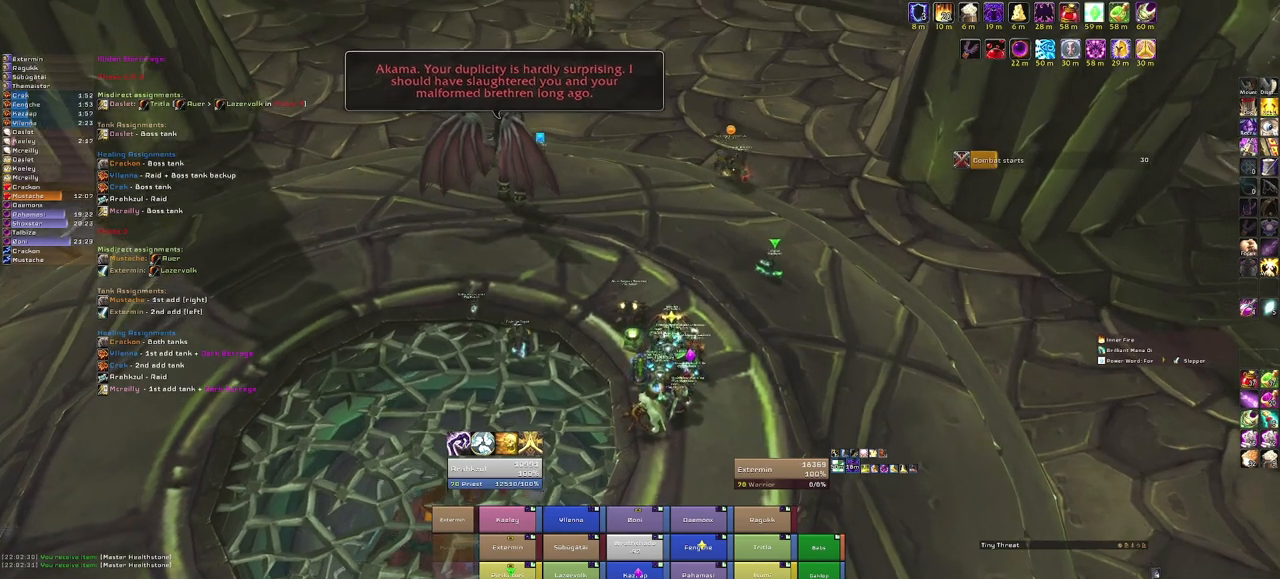
{"keys": [], "mouse": ["right"], "events": []}
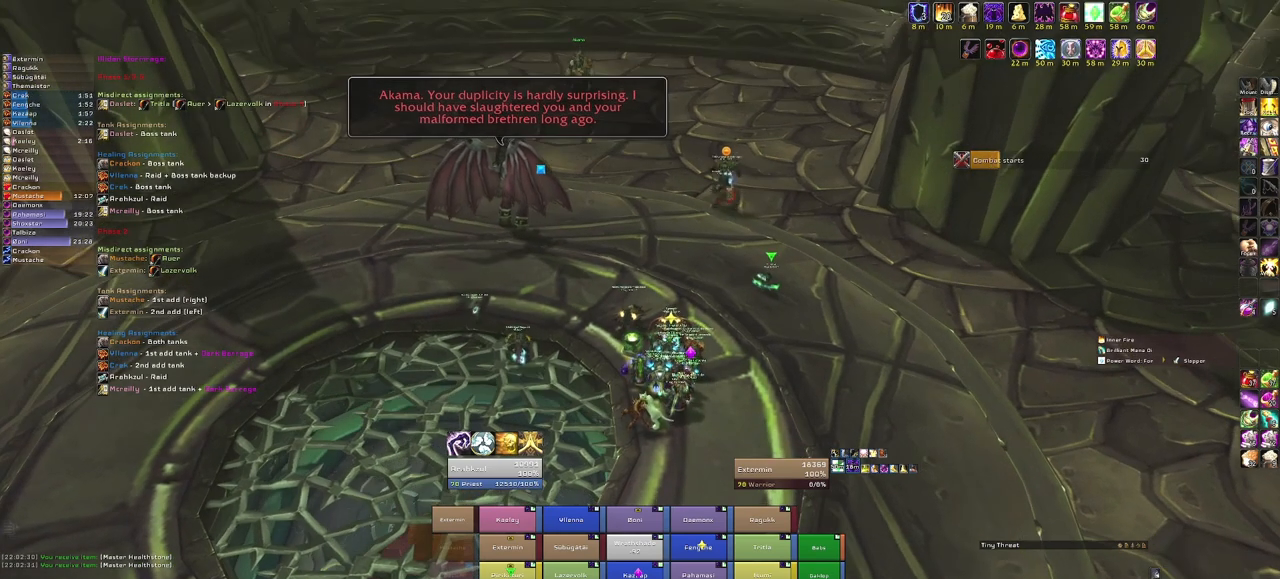
{"keys": [], "mouse": ["right"], "events": []}
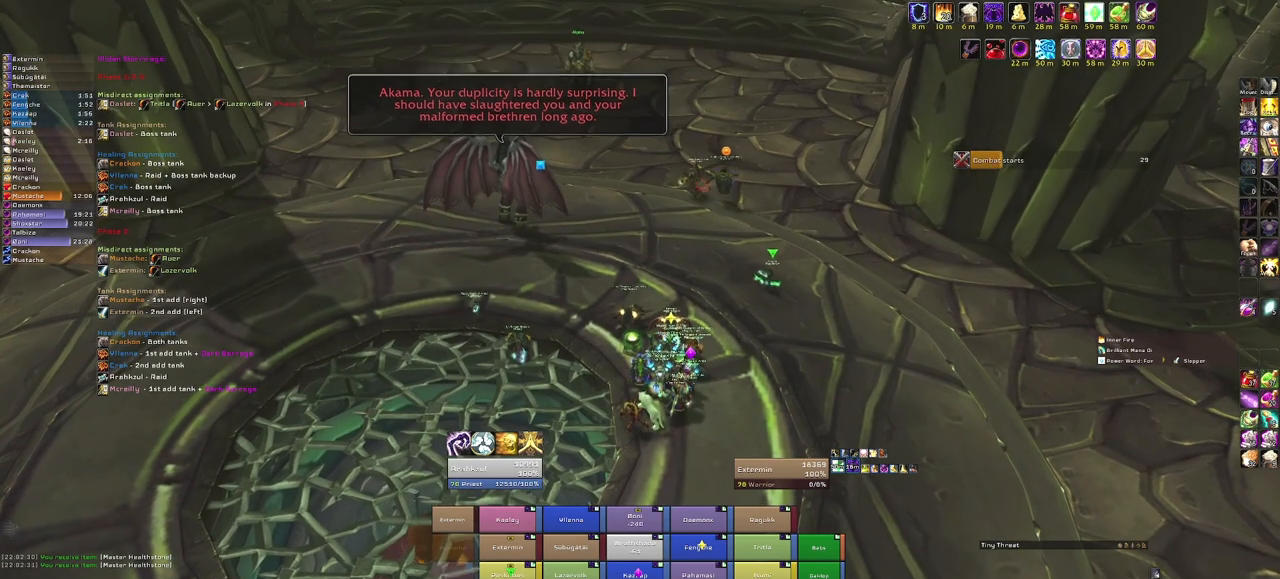
{"keys": [], "mouse": ["right"], "events": []}
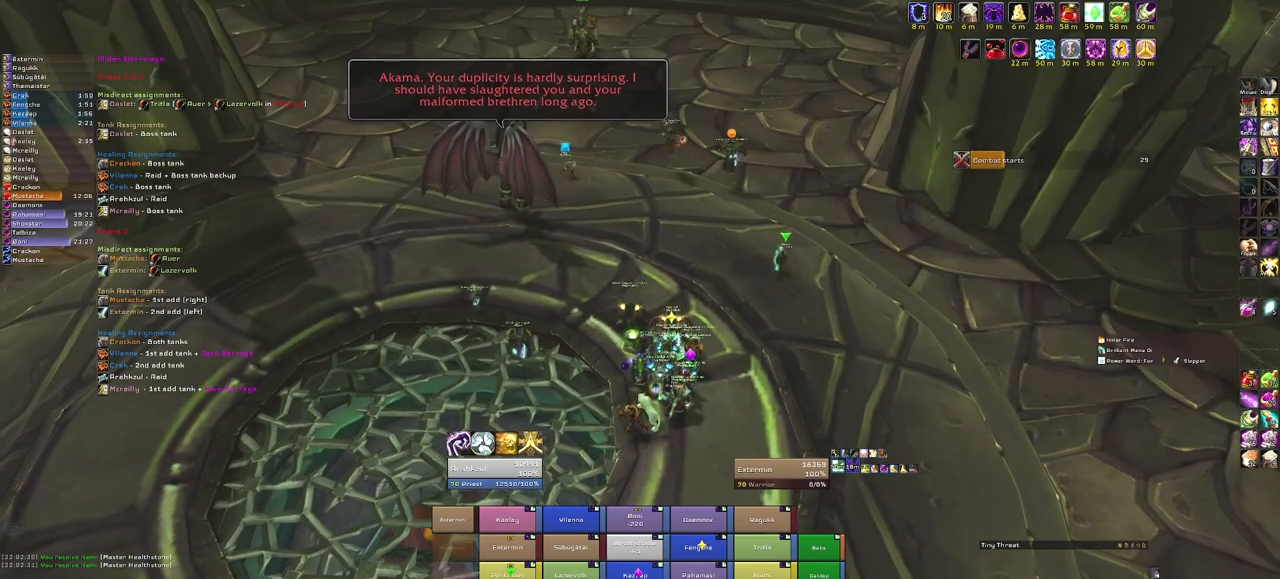
{"keys": [], "mouse": ["right"], "events": []}
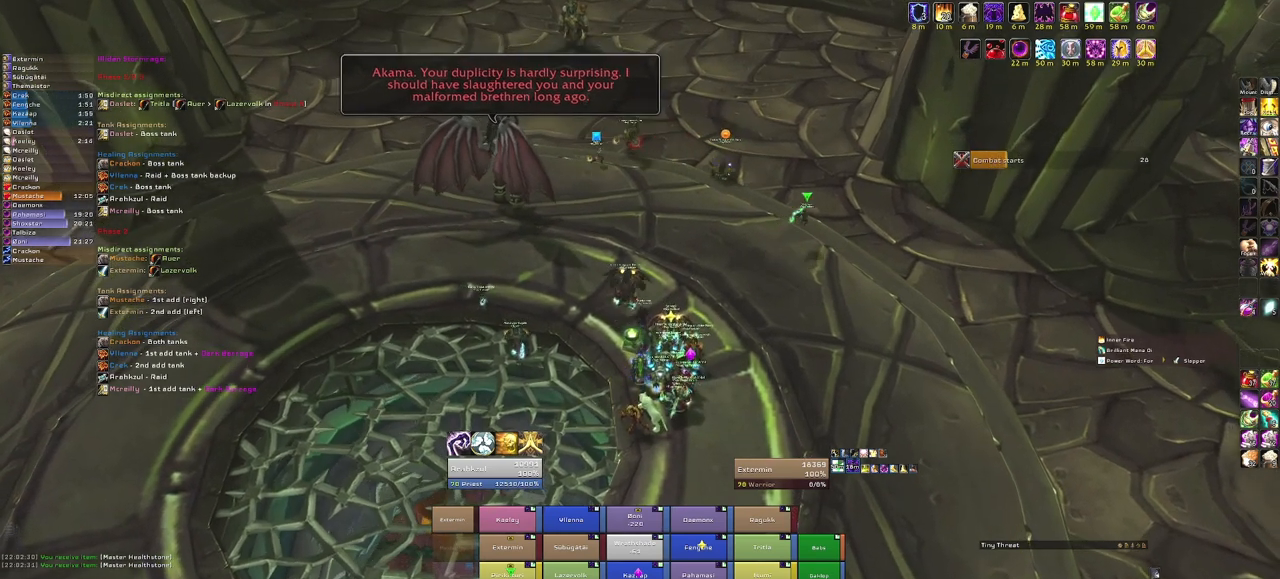
{"keys": [], "mouse": ["right"], "events": []}
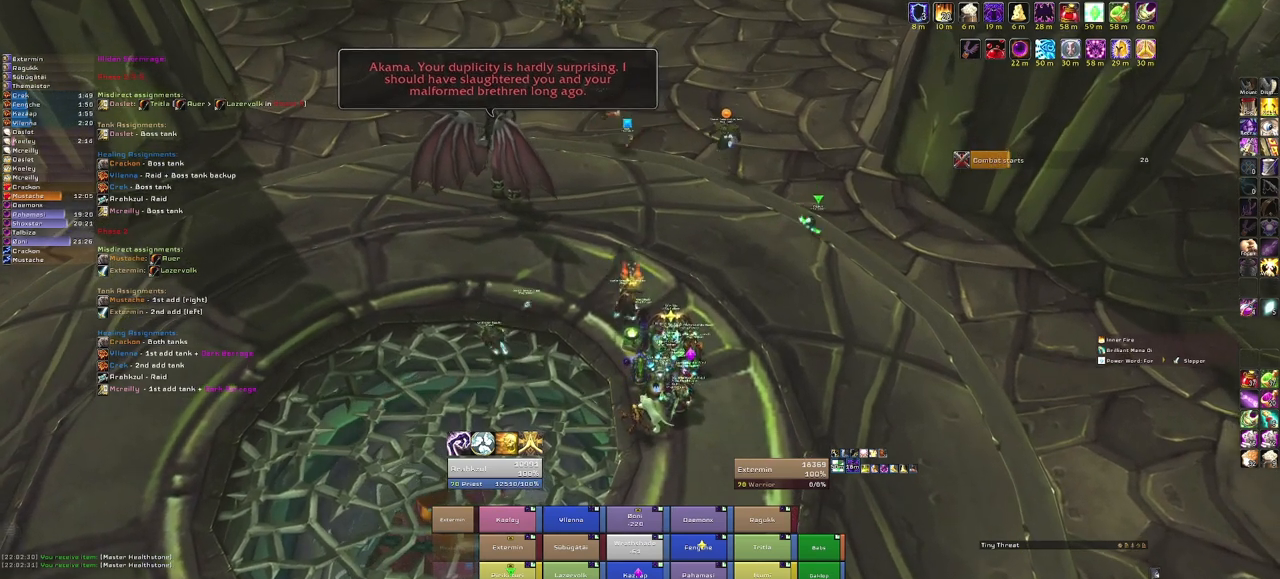
{"keys": [], "mouse": [], "events": [[234, "mouse_right", "up"]]}
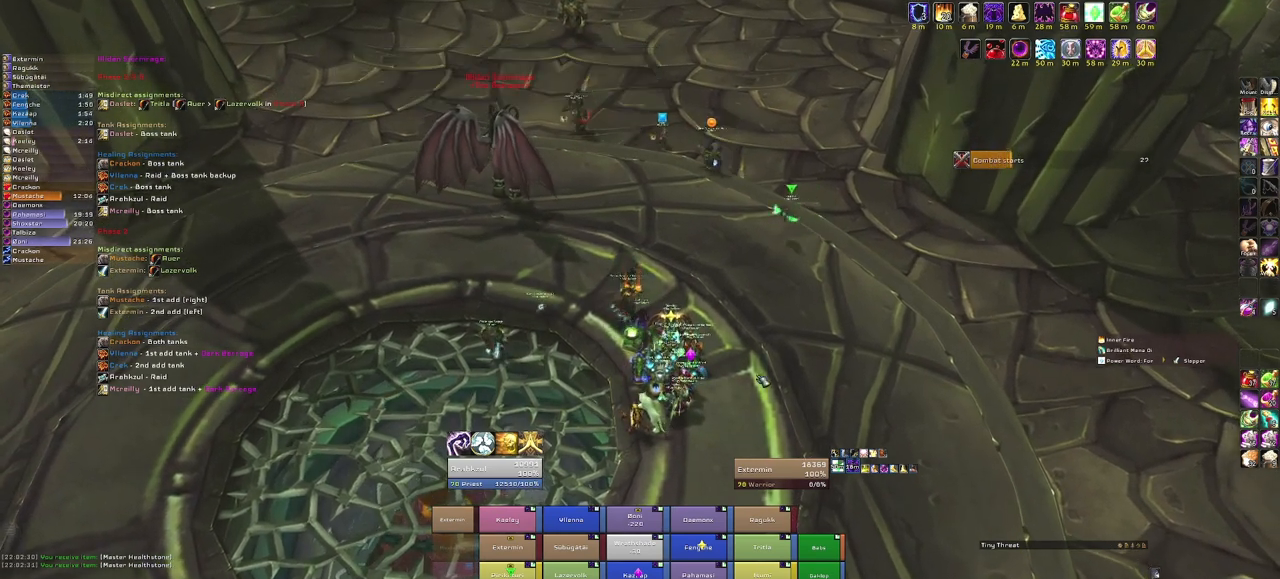
{"keys": [], "mouse": [], "events": []}
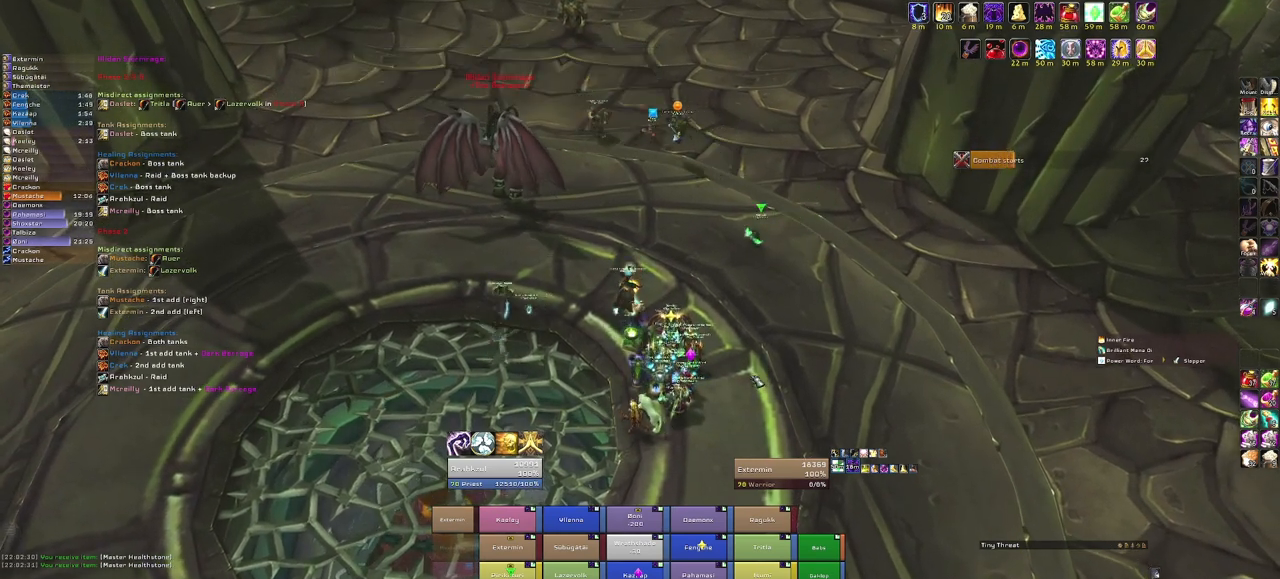
{"keys": [], "mouse": [], "events": []}
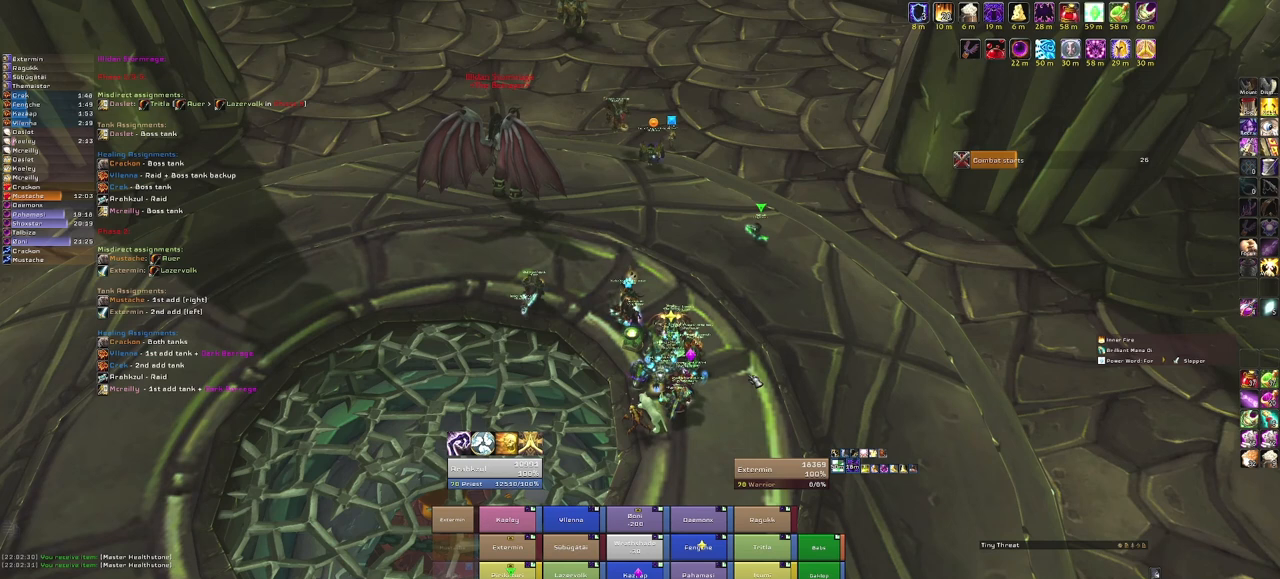
{"keys": [], "mouse": [], "events": []}
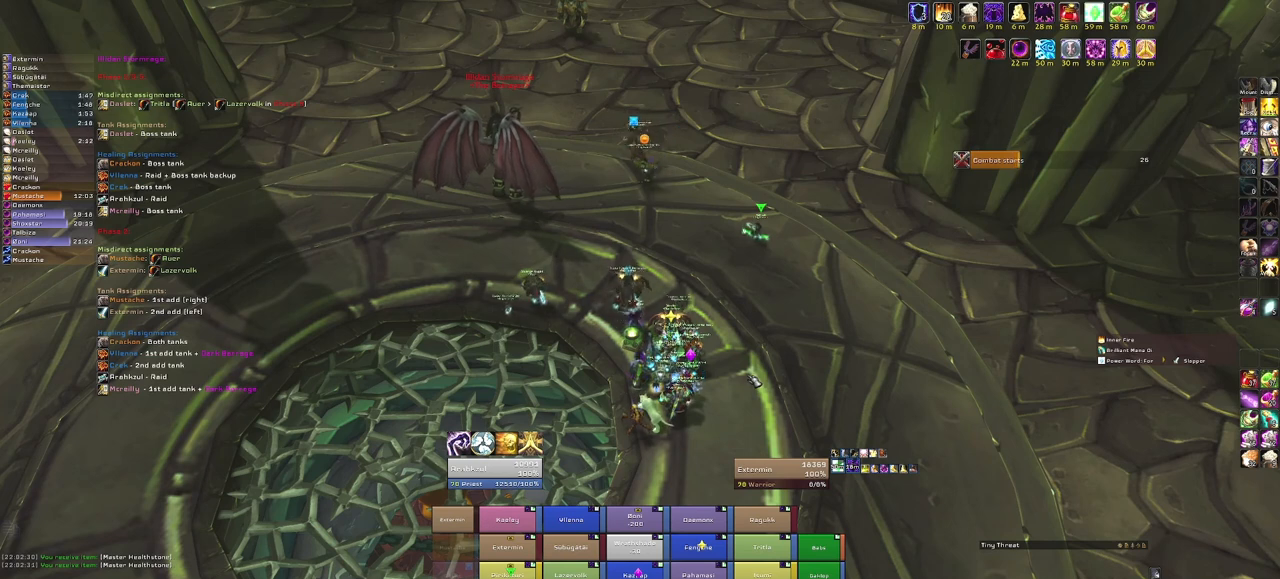
{"keys": [], "mouse": [], "events": []}
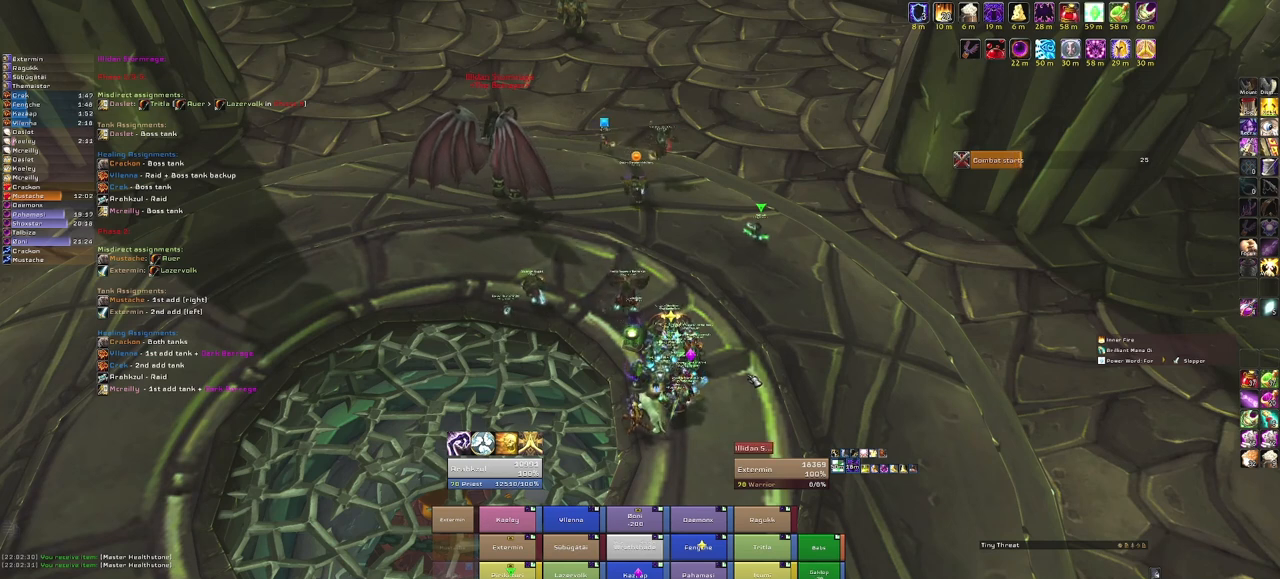
{"keys": [], "mouse": [], "events": []}
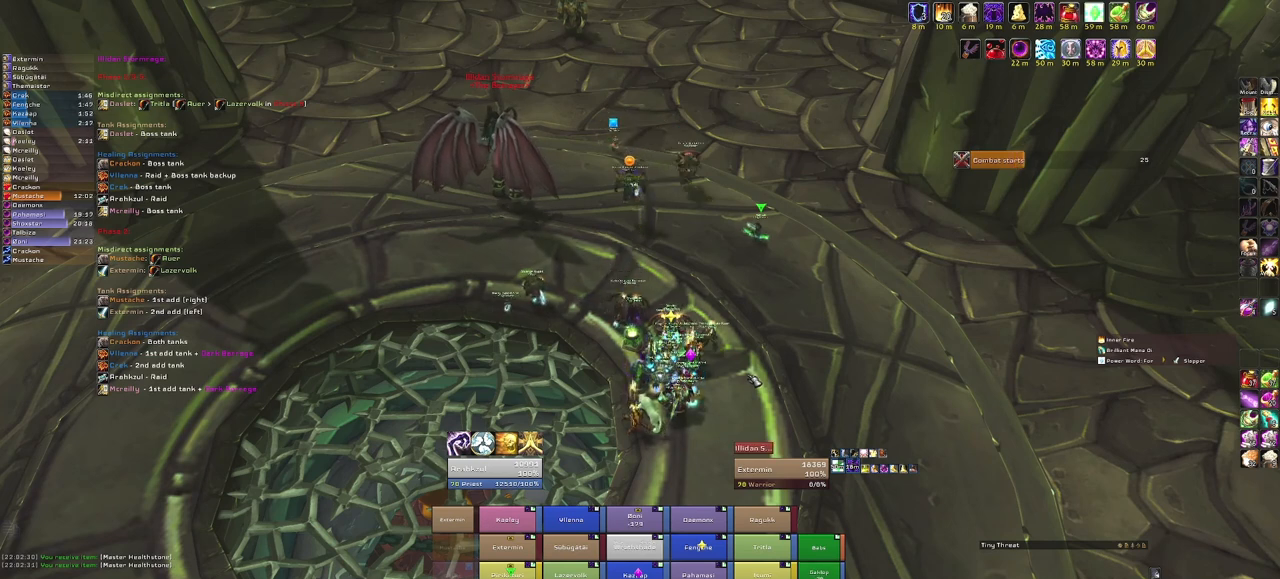
{"keys": [], "mouse": [], "events": []}
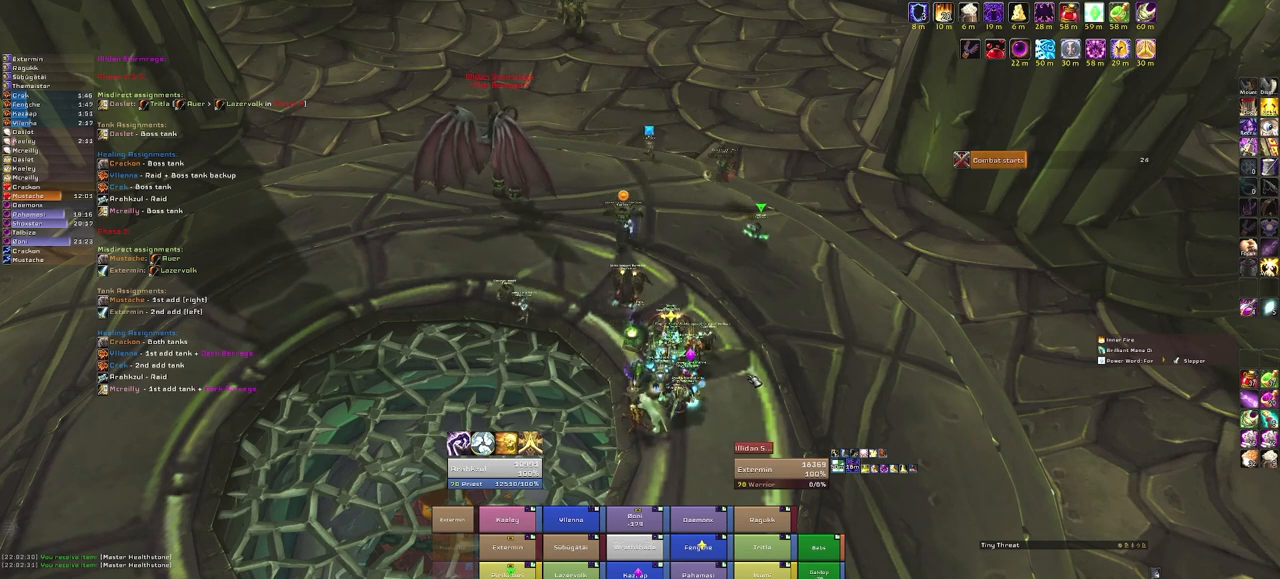
{"keys": [], "mouse": [], "events": [[233, "r", "down"], [333, "a", "down"], [400, "r", "up"], [500, "a", "up"]]}
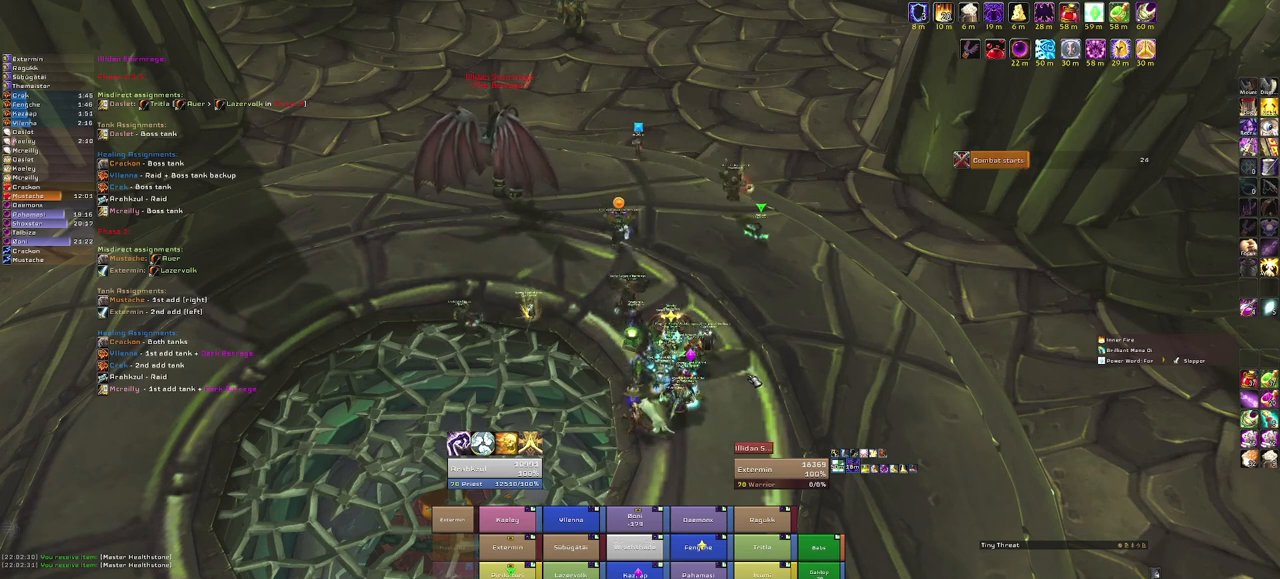
{"keys": ["r"], "mouse": [], "events": [[34, "d", "down"], [134, "d", "up"], [134, "space", "down"], [234, "space", "up"], [300, "a", "down"], [434, "a", "up"], [501, "r", "down"]]}
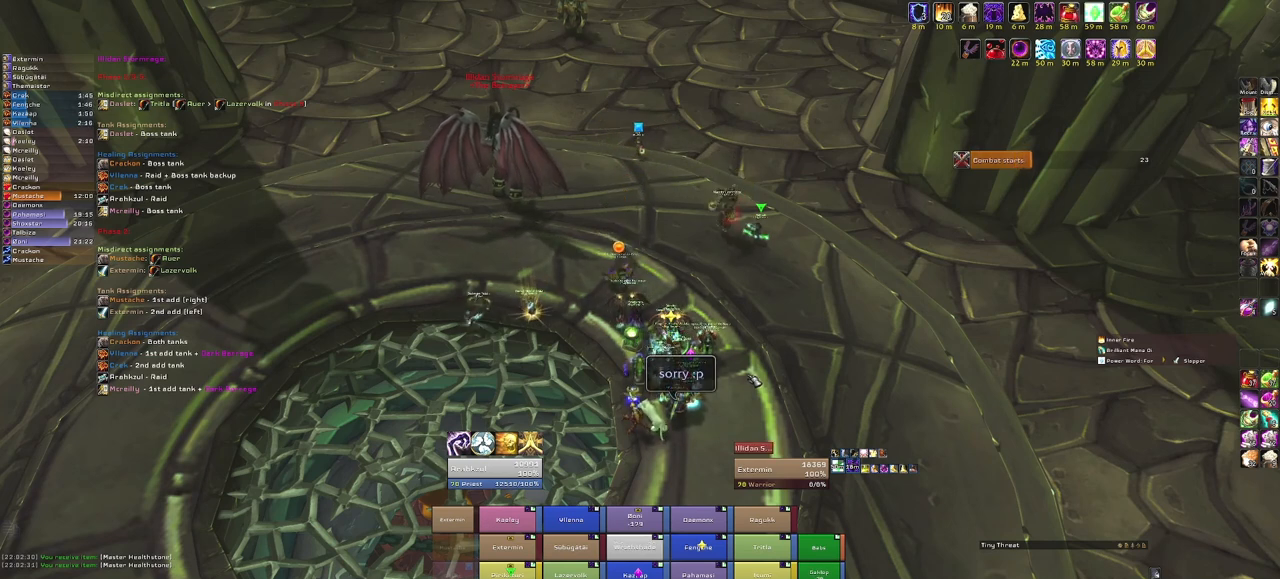
{"keys": ["s"], "mouse": [], "events": [[33, "a", "down"], [133, "r", "up"], [200, "a", "up"], [500, "s", "down"]]}